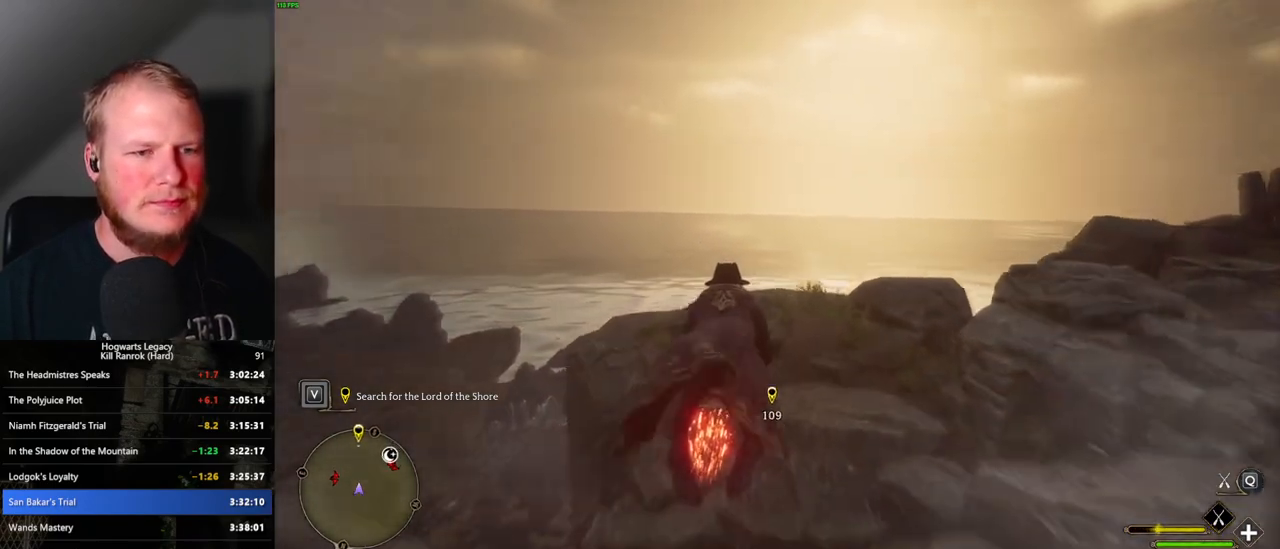
Gameplay with keyboard and mouse; each line is a JSON object with the keys and mouse buttons held at the frame after it. "events" lists presses ("down") and releases ("up") of ".", "/", "0", "1", "2", "3", "4", "5", "6", "7", "8", "9", "a", "alt_l", "alt_r", "b", "backslash", "backspace", "c", "caps_lock", "comma", "ctrl_l", "ctrl_r", "d", "e", "equals", "escape", "f", "f1", "f10", "f11", "f12", "f2", "f3", "f4", "f5", "f6", "f7", "f8", "f9", "g", "h", "i", "j", "k", "l", "lbracket", "m", "minus", "n", "o", "p", "q", "quote", "r", "rbracket", "return", "s", "semicolon", "shift_l", "shift_r", "space", "super", "t", "tab", "tilde", "u", "v", "w", "x", "y", "z", "mouse_left", "mouse_wheel", "mouse_right", "mouse_mb4" and "mouse_mb5" between this image and that frame as [ms after this image, input, new state], when the widget could be followed in between. "mouse_left", "mouse_wheel", "mouse_right", "mouse_mb4", "mouse_mb5" = the "left", "wheel", "right", "mb4", "mb5" buttons of the "mouse" list. No other keys are recorded. "wheel" means that the mouse wheel is clicked or scrolled. Mouse movement is not recorded.
{"keys": ["w"], "mouse": ["left"], "events": [[233, "ctrl_l", "down"], [367, "ctrl_l", "up"]]}
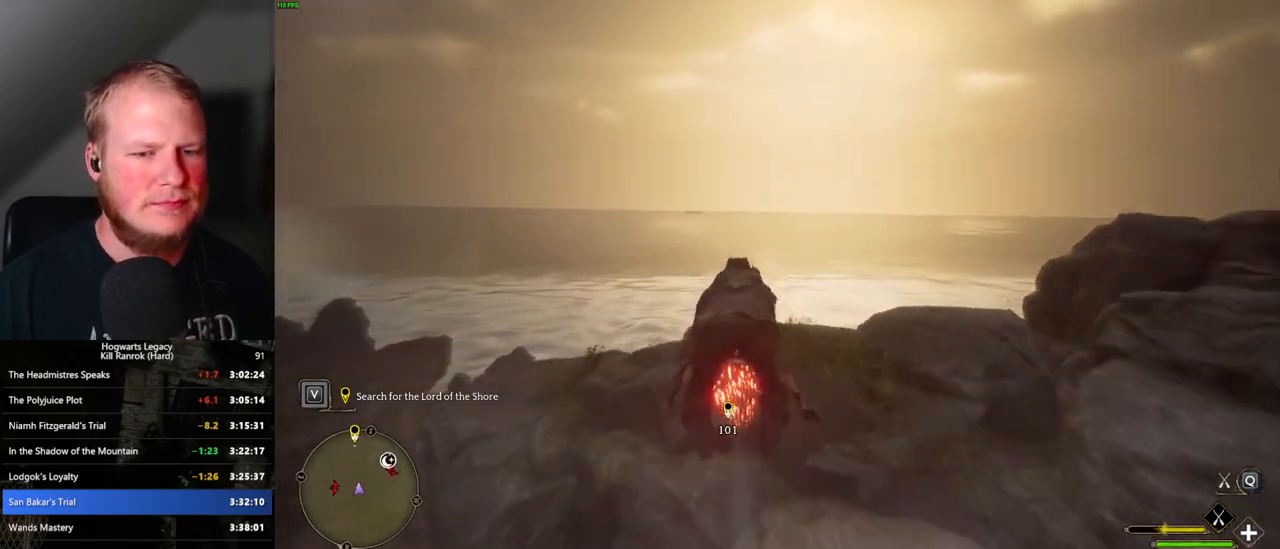
{"keys": ["ctrl_l", "w"], "mouse": ["left"], "events": [[200, "ctrl_l", "down"], [350, "ctrl_l", "up"], [483, "ctrl_l", "down"]]}
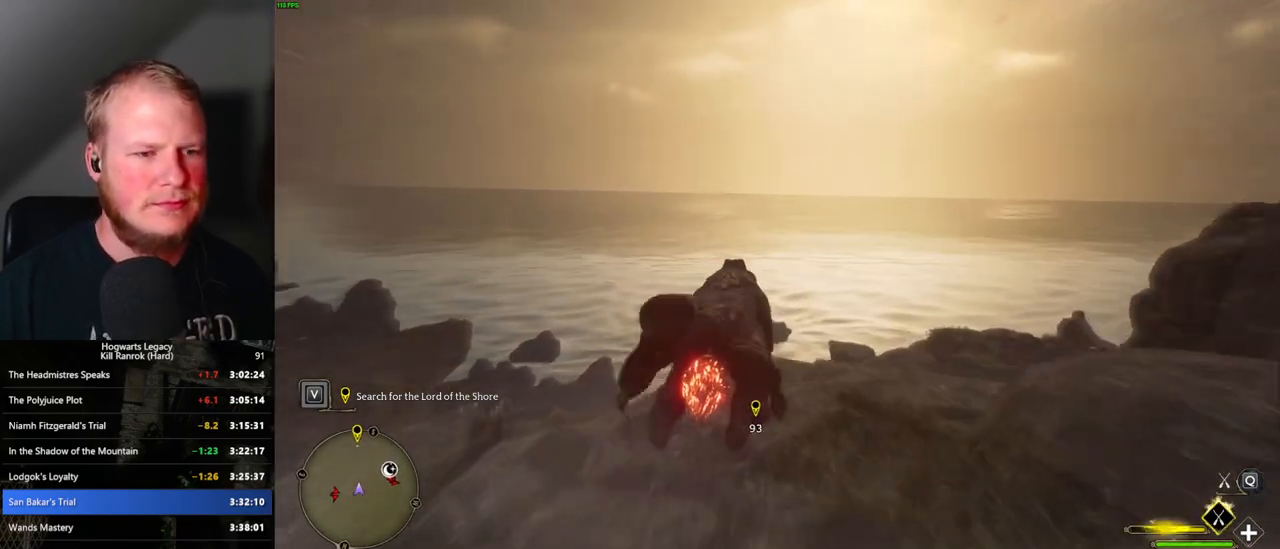
{"keys": ["ctrl_l", "w"], "mouse": ["left"], "events": []}
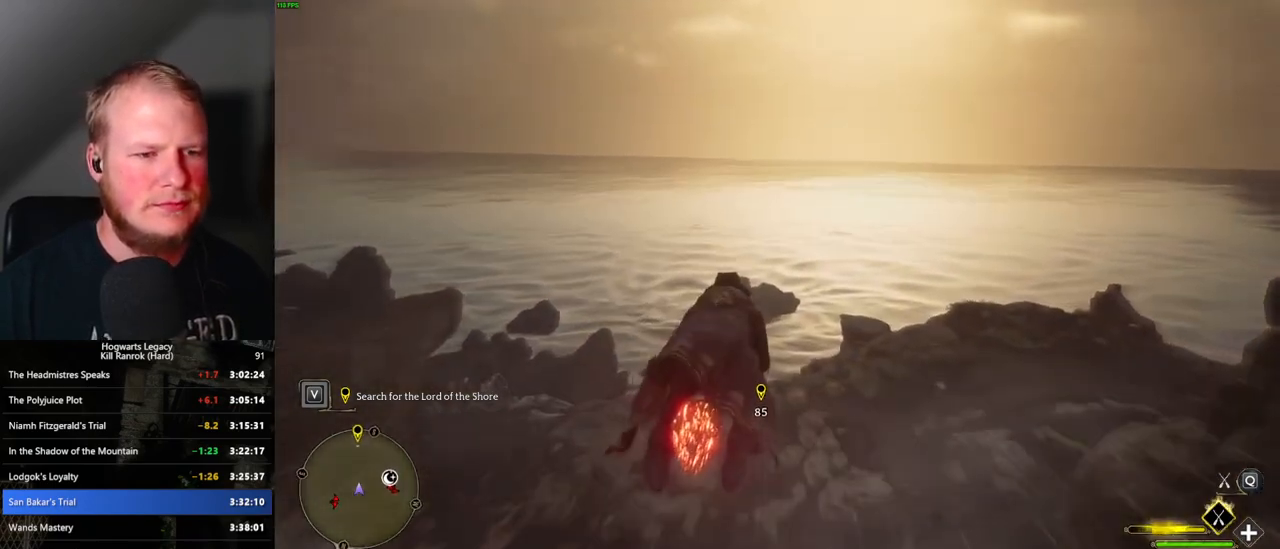
{"keys": ["ctrl_l", "w"], "mouse": ["left"], "events": []}
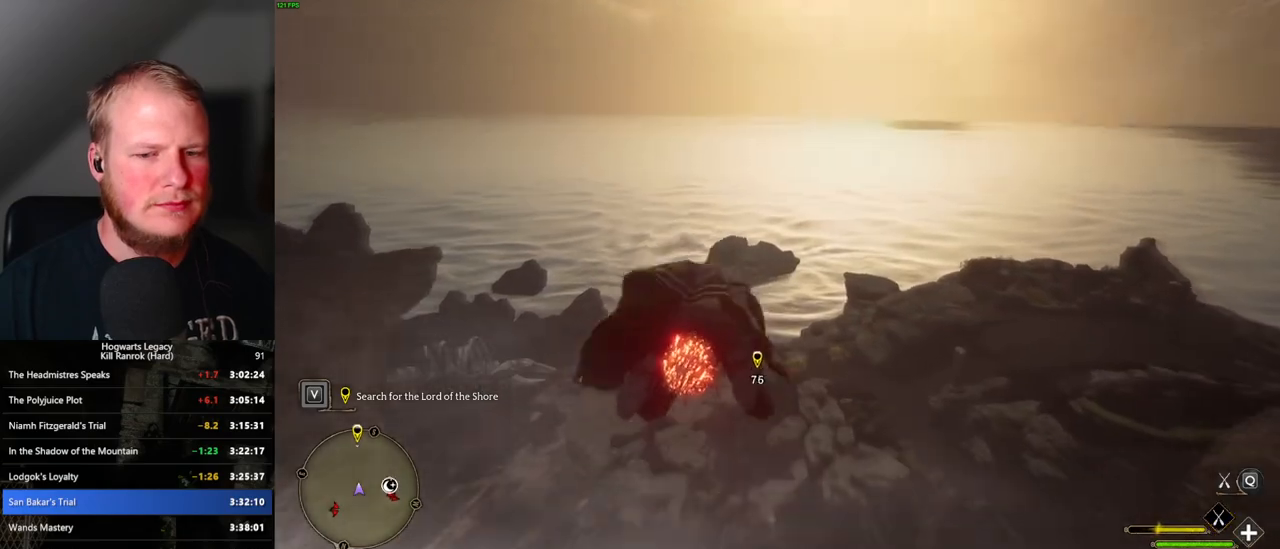
{"keys": ["ctrl_l", "w"], "mouse": ["left"], "events": []}
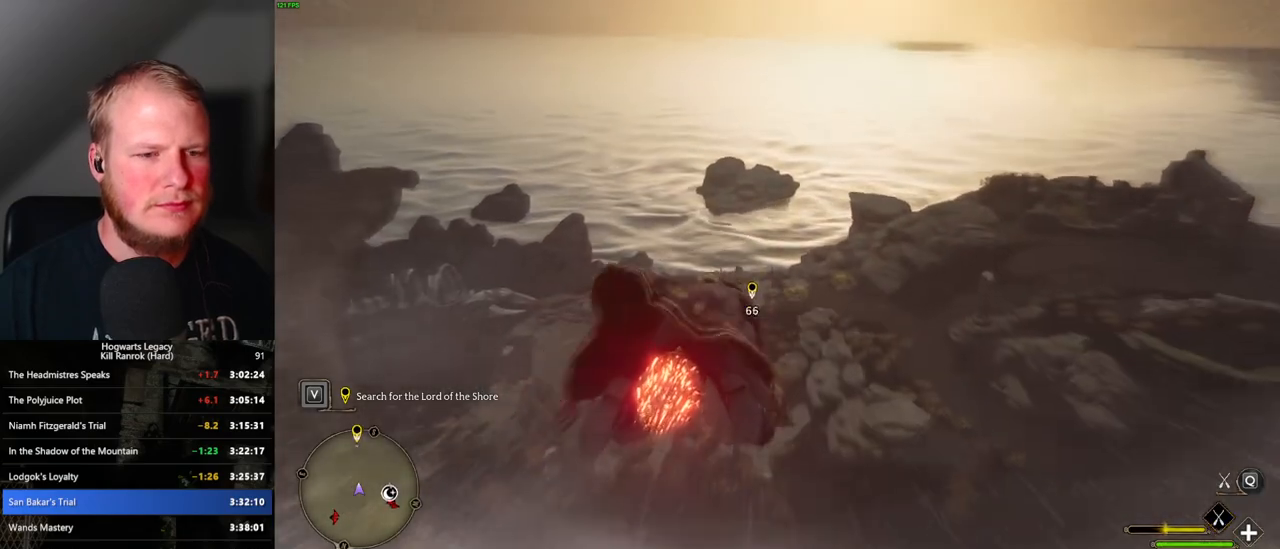
{"keys": ["ctrl_l", "w"], "mouse": ["left"], "events": []}
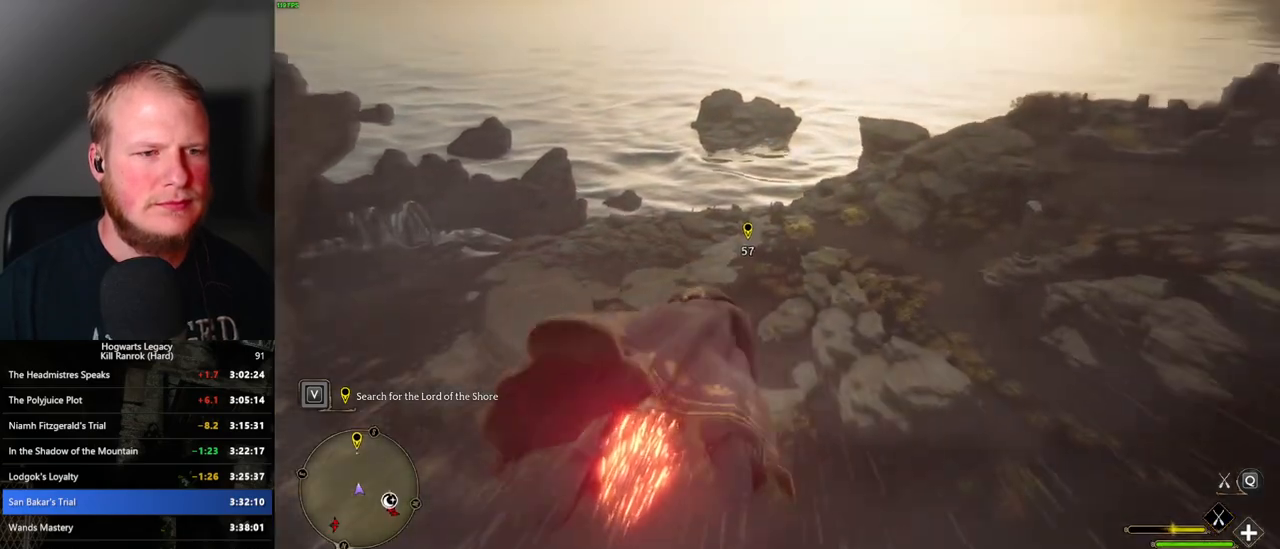
{"keys": ["ctrl_l", "w"], "mouse": ["left"], "events": []}
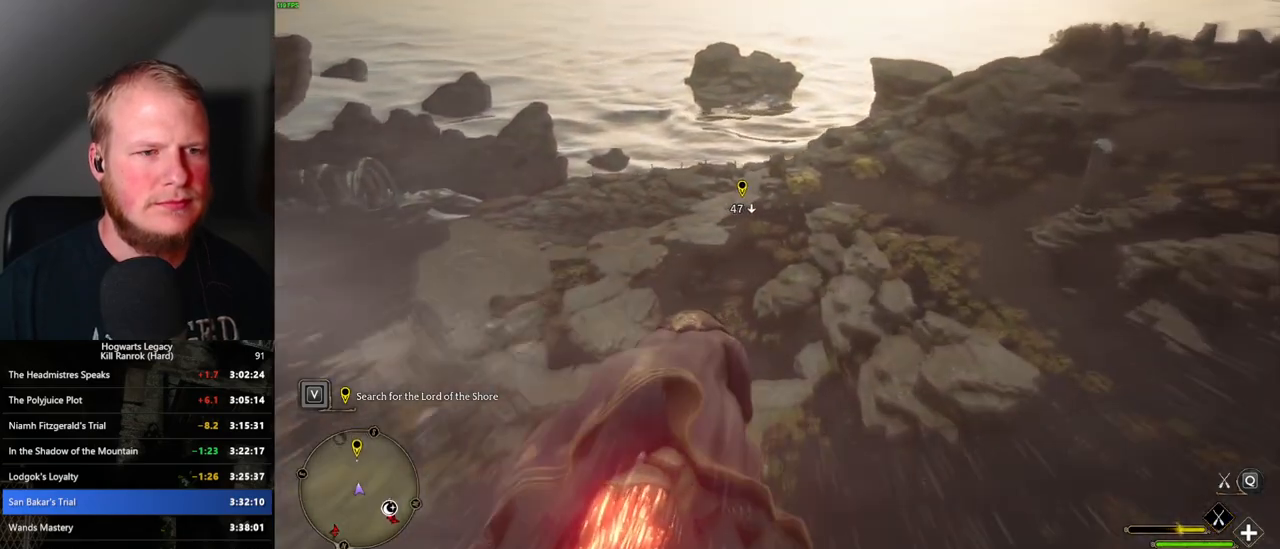
{"keys": ["ctrl_l", "w"], "mouse": ["left"], "events": []}
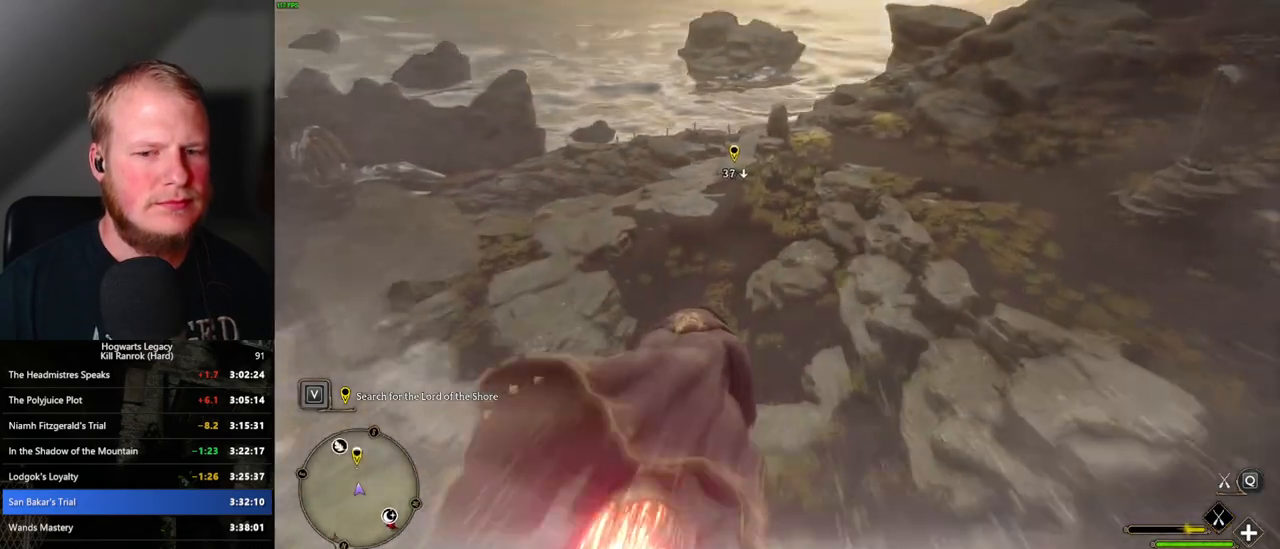
{"keys": ["w"], "mouse": ["left"], "events": [[417, "ctrl_l", "up"]]}
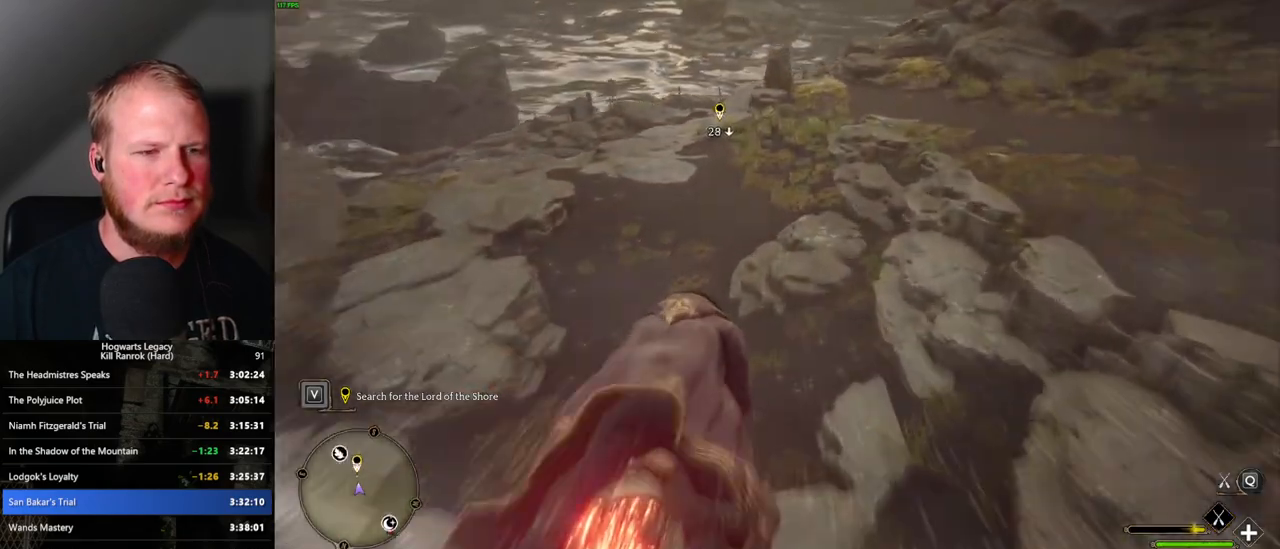
{"keys": ["w"], "mouse": ["left"], "events": [[150, "ctrl_l", "down"], [283, "ctrl_l", "up"]]}
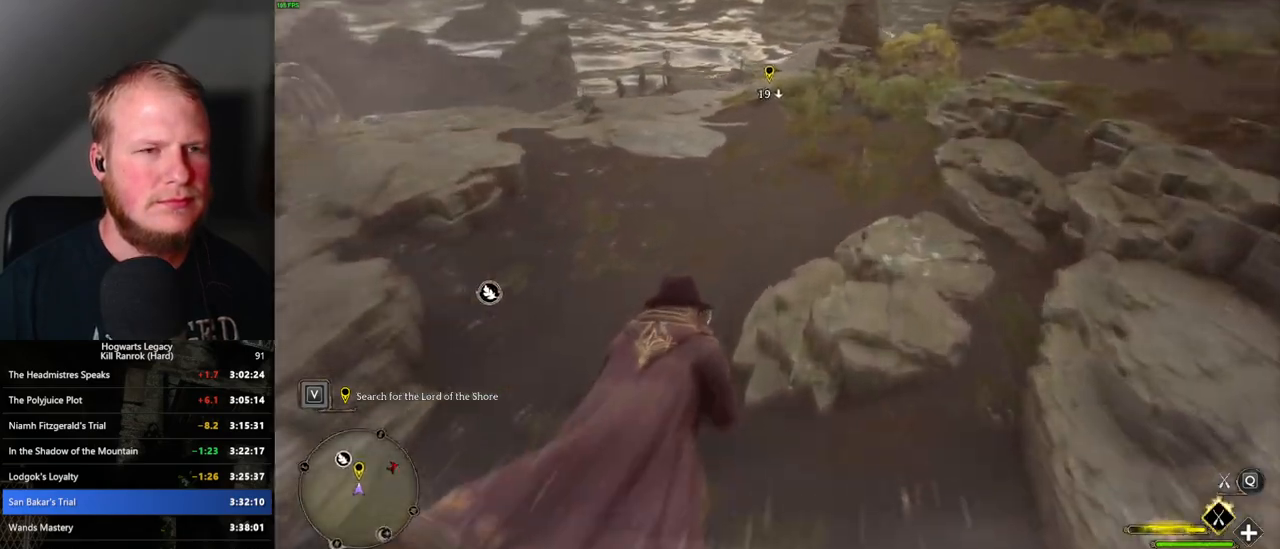
{"keys": ["a", "w"], "mouse": ["left"], "events": [[300, "a", "down"]]}
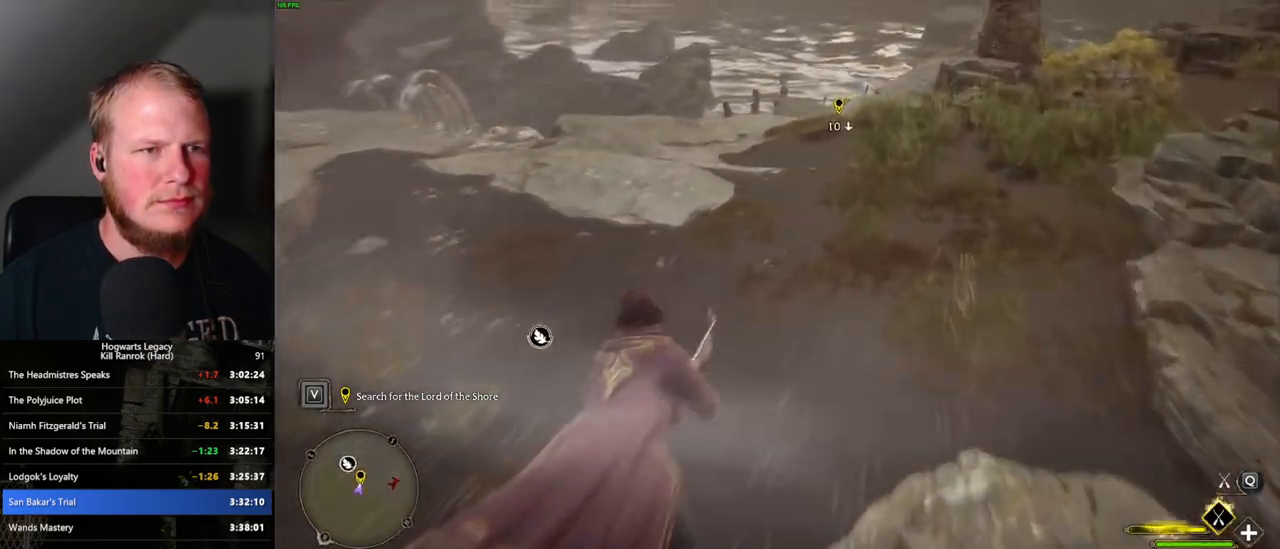
{"keys": ["a", "w"], "mouse": ["left"], "events": []}
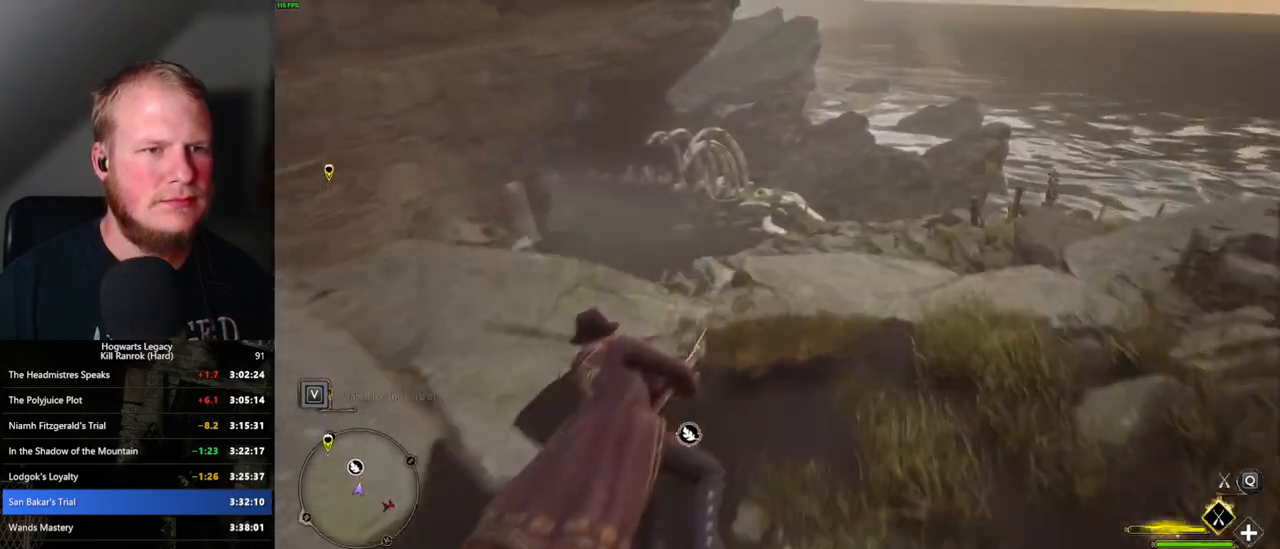
{"keys": ["ctrl_l", "w"], "mouse": ["left"], "events": [[233, "a", "up"], [483, "ctrl_l", "down"]]}
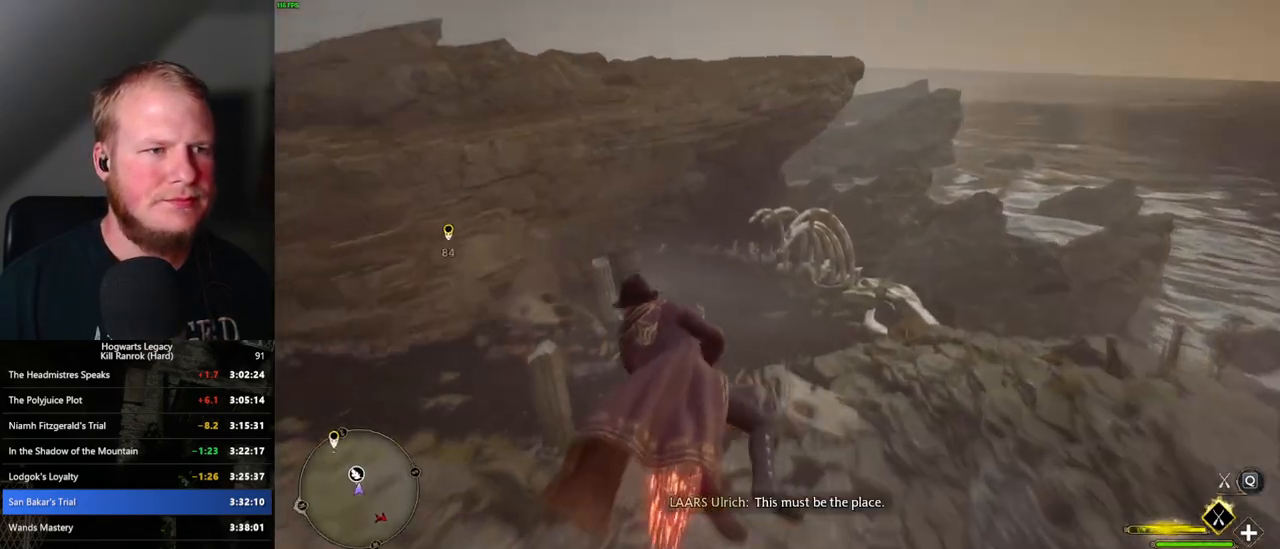
{"keys": ["ctrl_l", "w"], "mouse": ["left"], "events": [[117, "ctrl_l", "up"], [400, "ctrl_l", "down"]]}
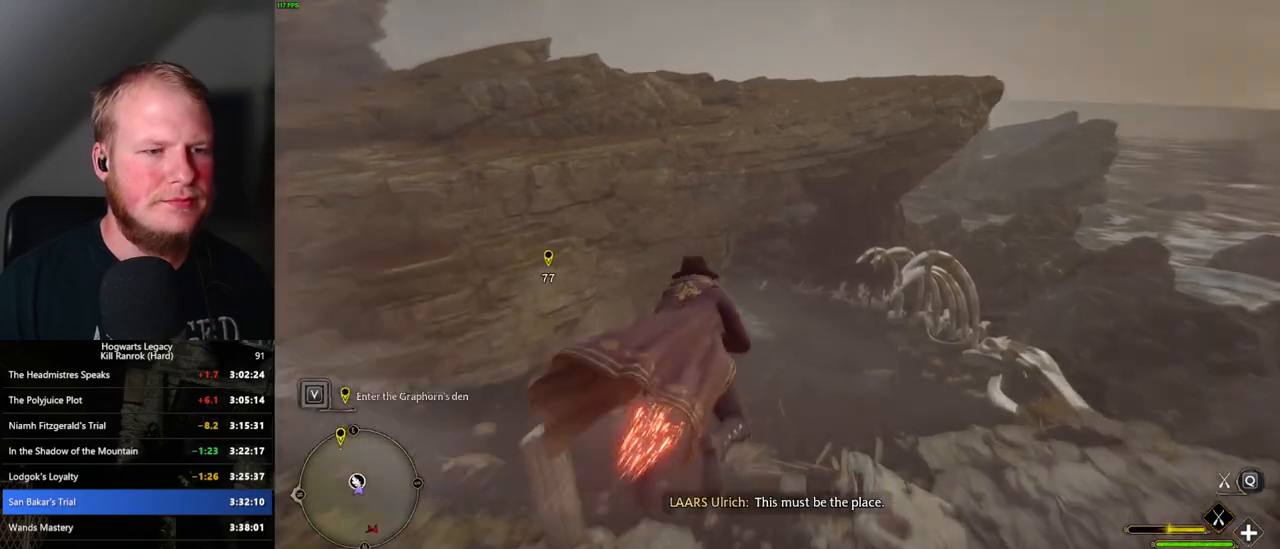
{"keys": ["ctrl_l", "w"], "mouse": ["left"], "events": []}
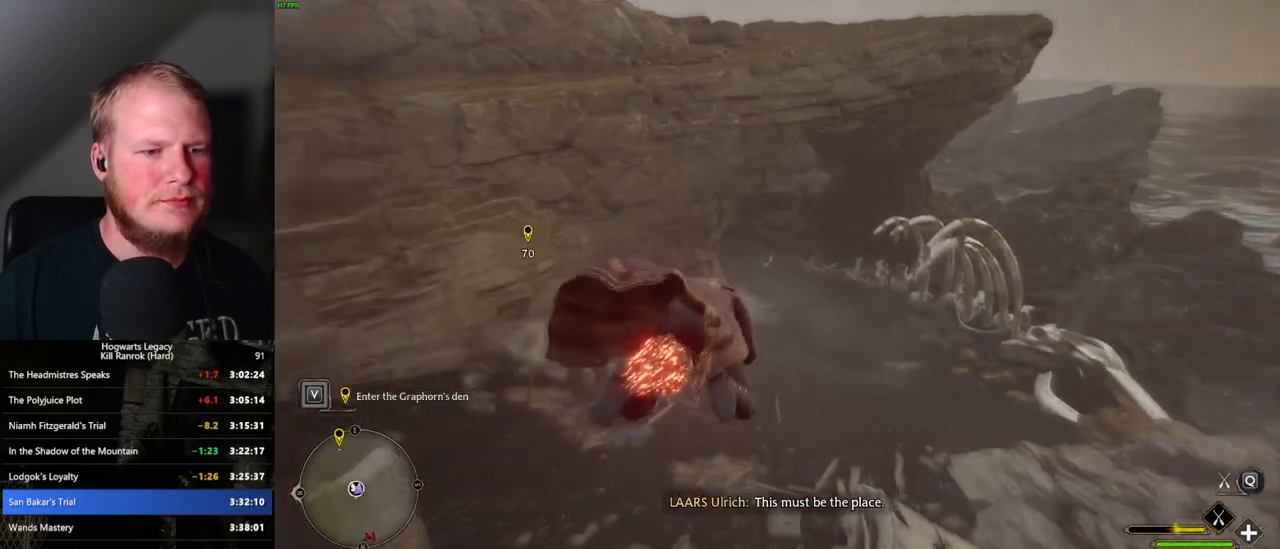
{"keys": ["ctrl_l", "w"], "mouse": ["left"], "events": [[183, "ctrl_l", "up"], [383, "ctrl_l", "down"]]}
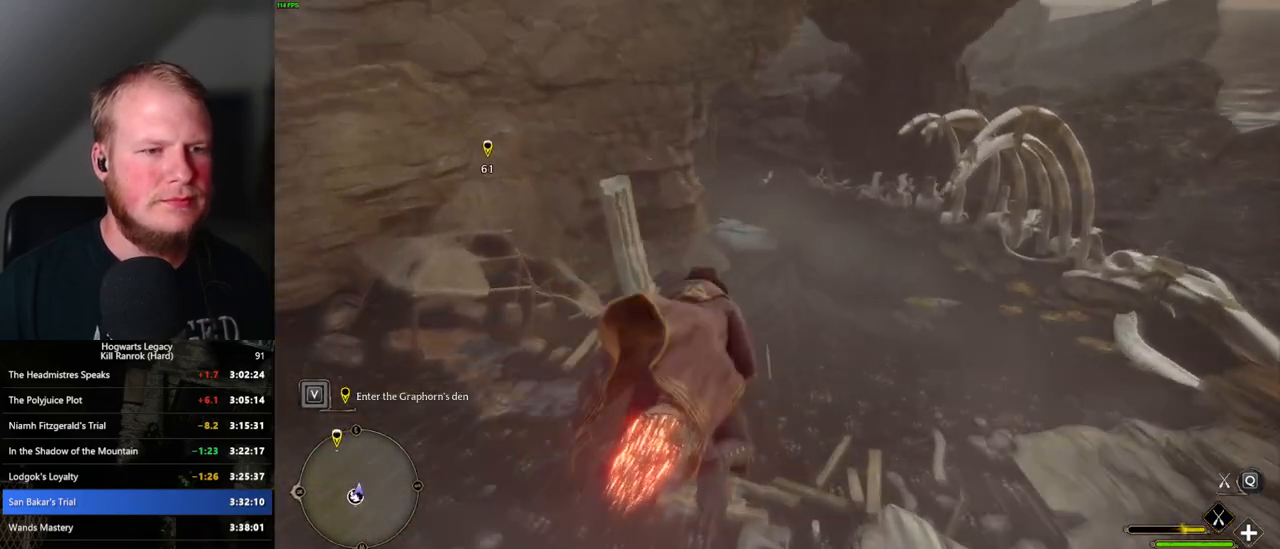
{"keys": ["w"], "mouse": ["left"], "events": [[67, "ctrl_l", "up"], [133, "ctrl_l", "down"], [417, "ctrl_l", "up"]]}
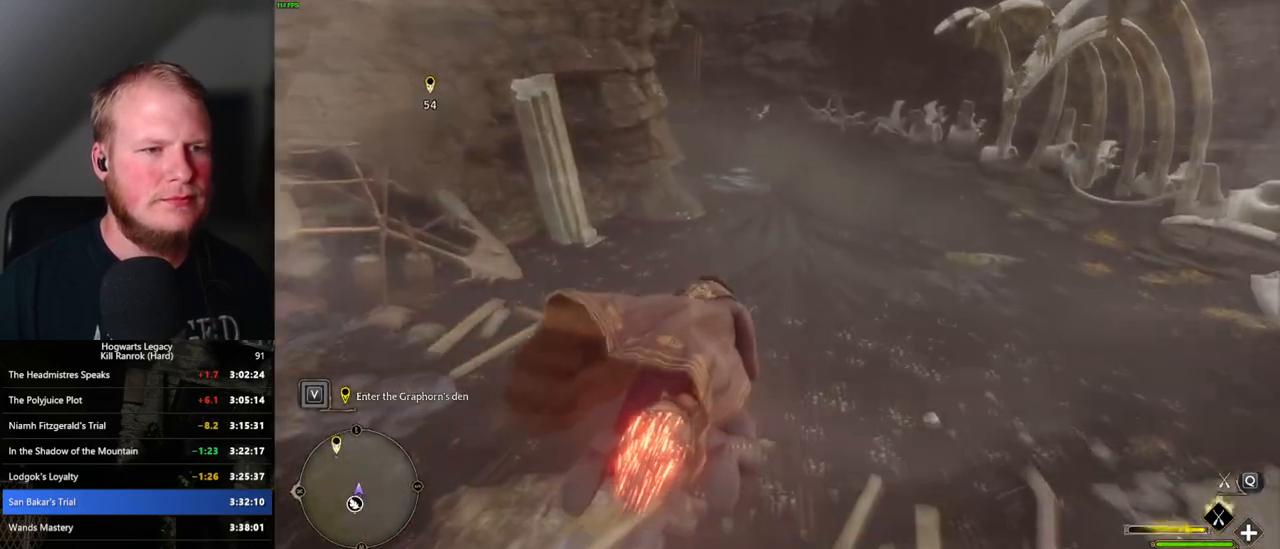
{"keys": ["ctrl_l", "w"], "mouse": ["left"], "events": [[50, "ctrl_l", "down"], [217, "ctrl_l", "up"], [400, "ctrl_l", "down"]]}
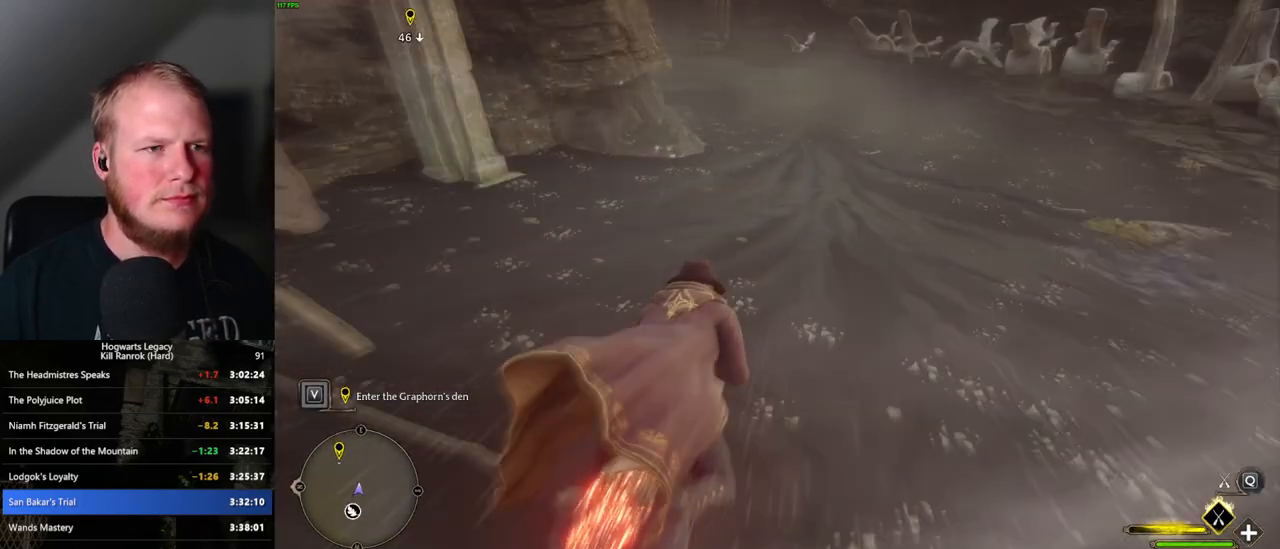
{"keys": ["w"], "mouse": ["left"], "events": [[50, "ctrl_l", "up"], [350, "a", "down"], [467, "a", "up"]]}
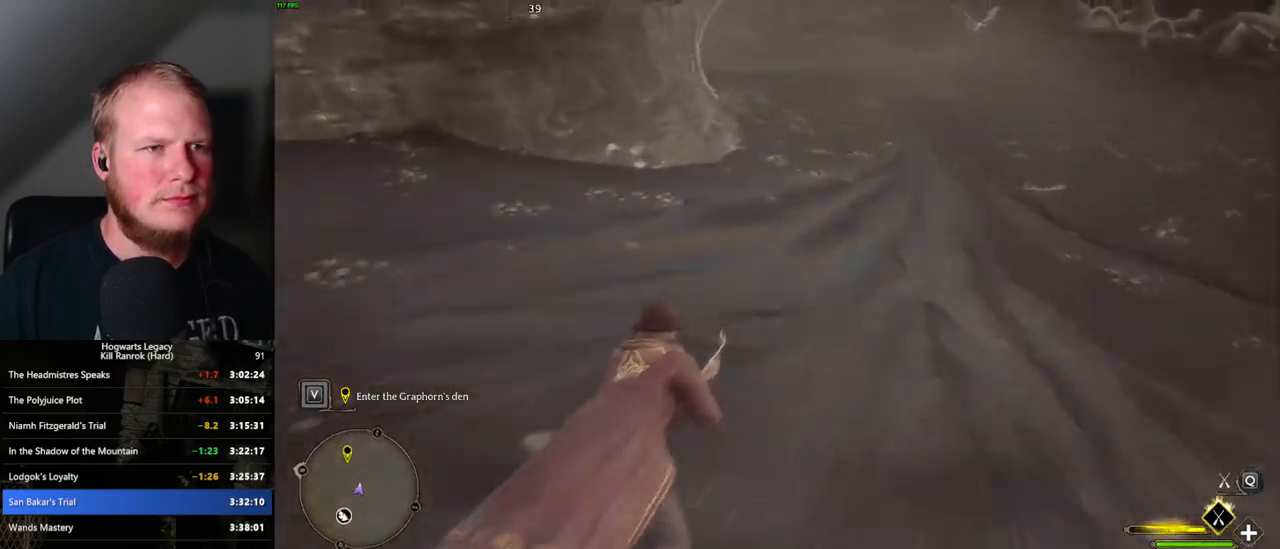
{"keys": ["a", "w"], "mouse": ["left"], "events": [[167, "a", "down"], [267, "a", "up"], [367, "a", "down"]]}
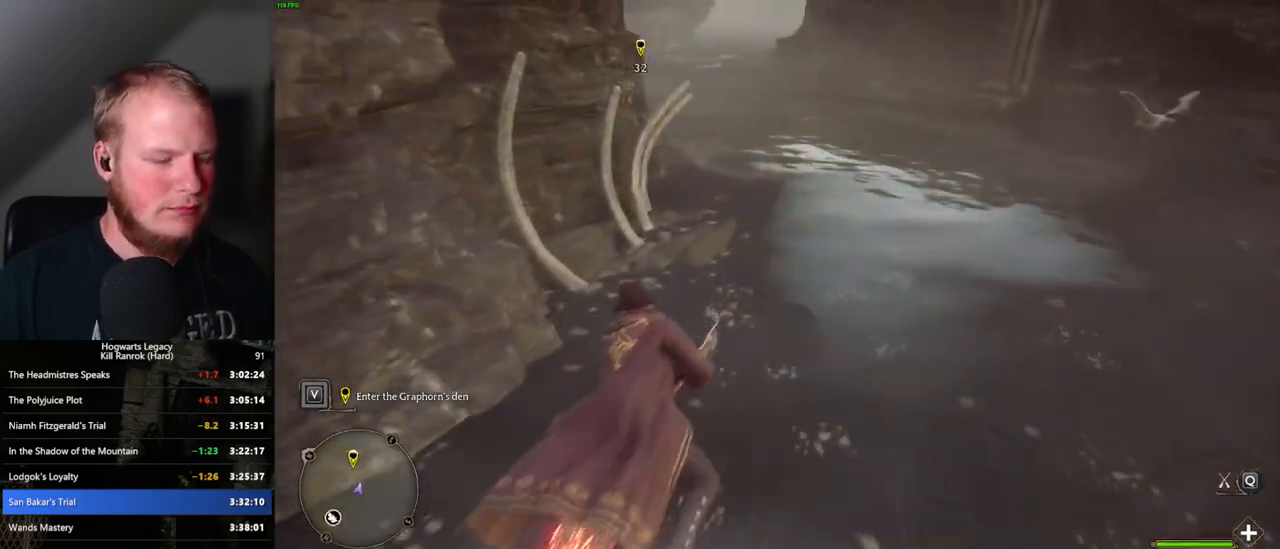
{"keys": ["w"], "mouse": [], "events": [[83, "a", "up"], [267, "b", "down"], [367, "mouse_left", "up"], [400, "b", "up"]]}
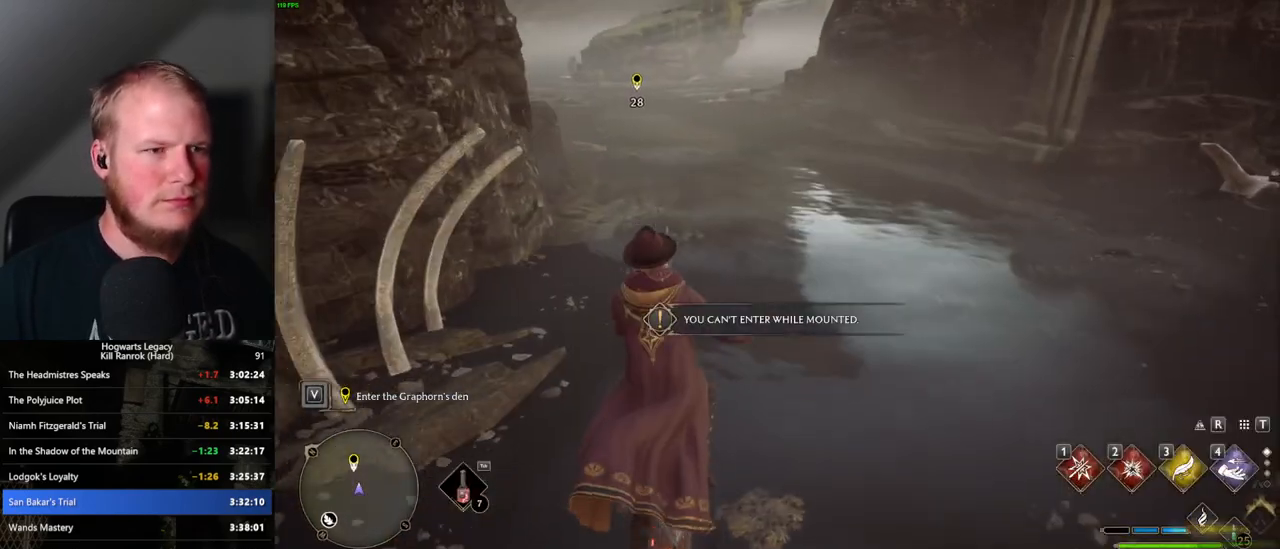
{"keys": ["w"], "mouse": [], "events": []}
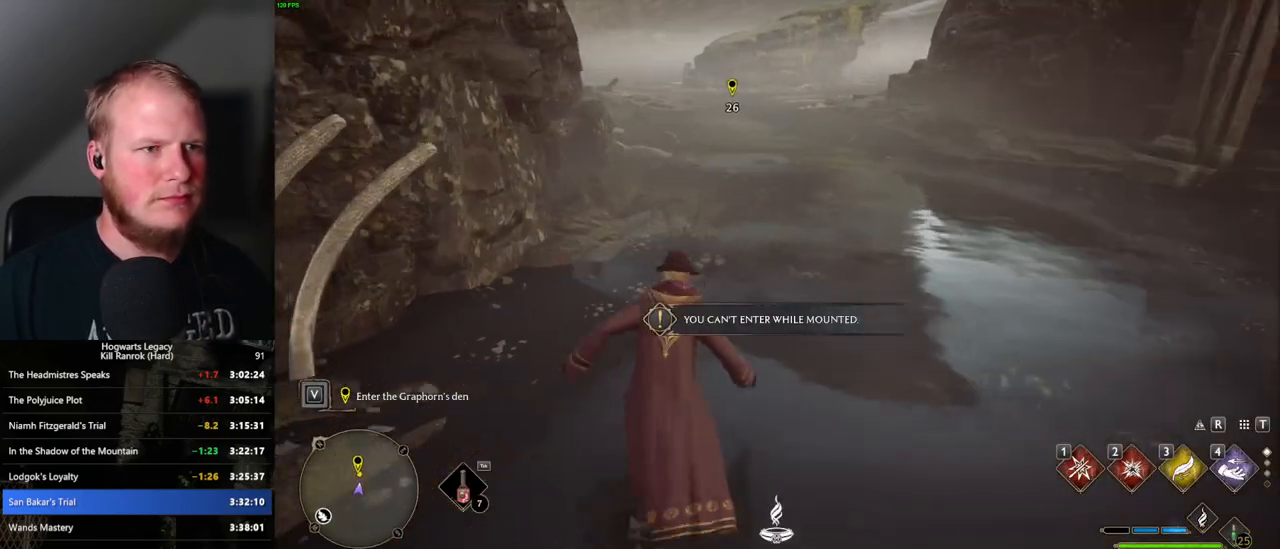
{"keys": ["space", "w"], "mouse": [], "events": [[417, "space", "down"]]}